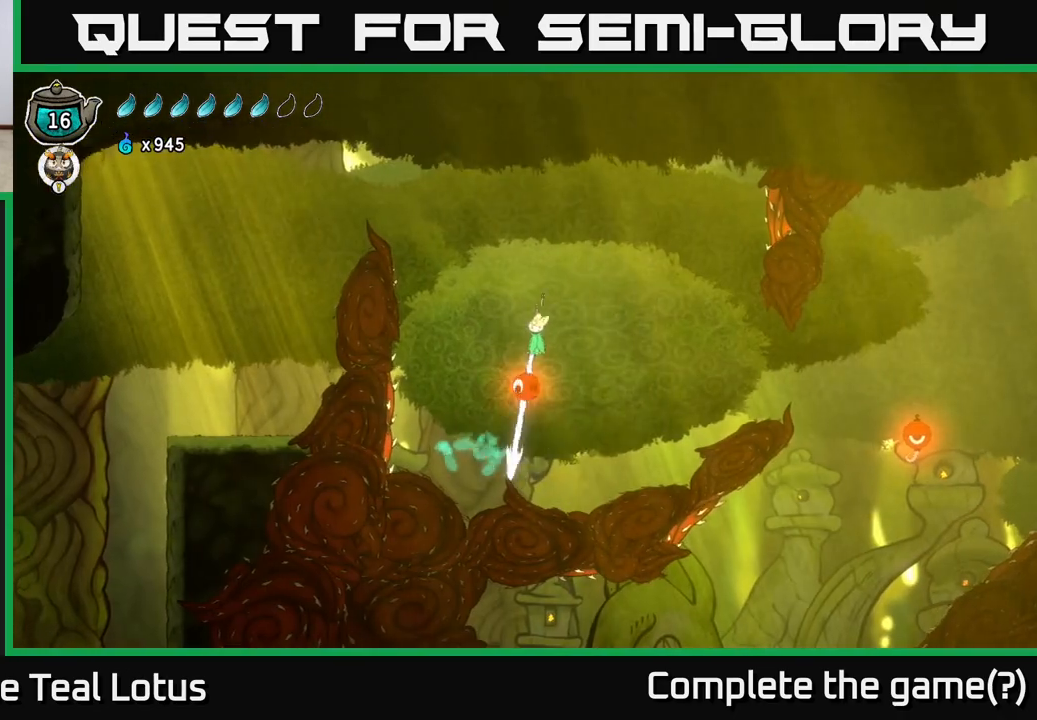
Gameplay with a controller (Xbox layout); each line is a JSON object with the inputs held at the frame after it. "events" lists button and stick changes between this image and that frame as [ms after this image, input, new state], when the widget could be followed in between.
{"buttons": [], "left_stick": "up", "right_stick": "center", "events": [[33, "left_stick", "up-left"], [167, "left_stick", "center"], [183, "A", "up"], [217, "left_stick", "down"], [383, "left_stick", "right"], [400, "A", "down"], [433, "A", "up"], [433, "left_stick", "up"]]}
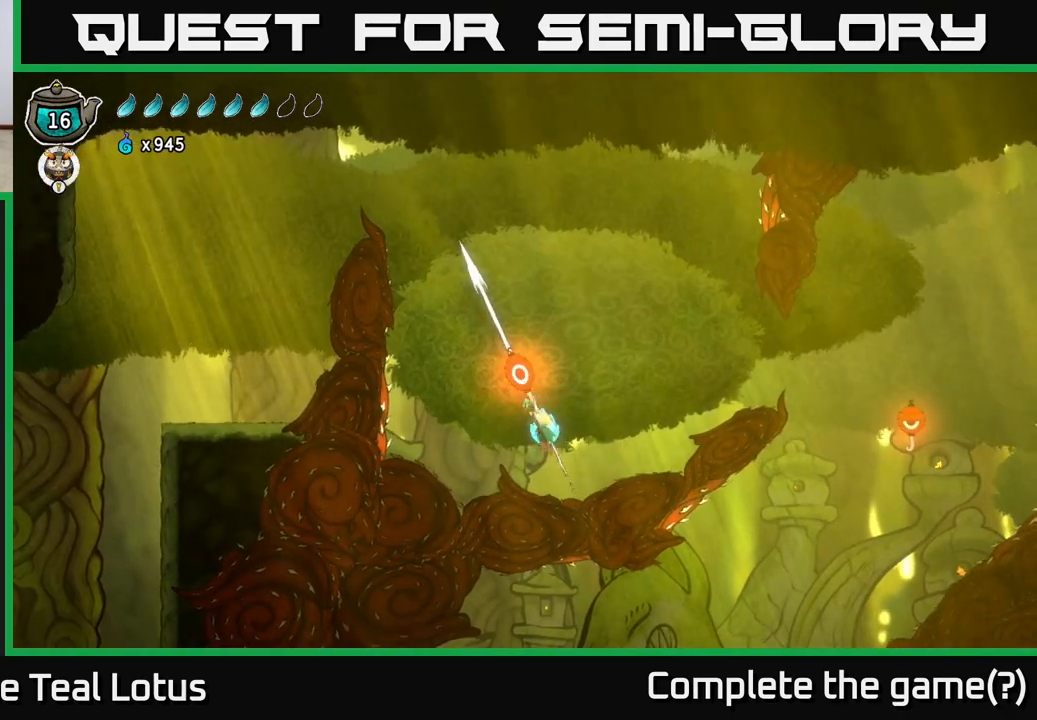
{"buttons": [], "left_stick": "left", "right_stick": "center"}
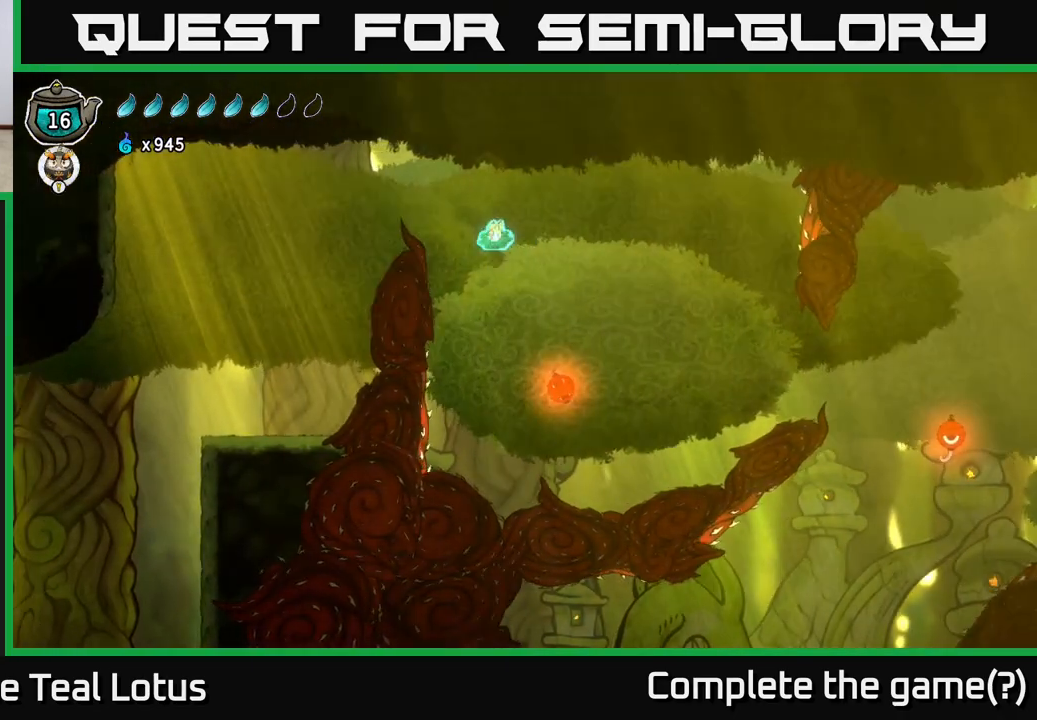
{"buttons": [], "left_stick": "up-left", "right_stick": "center", "events": [[150, "left_stick", "up-left"], [167, "A", "down"], [483, "A", "up"]]}
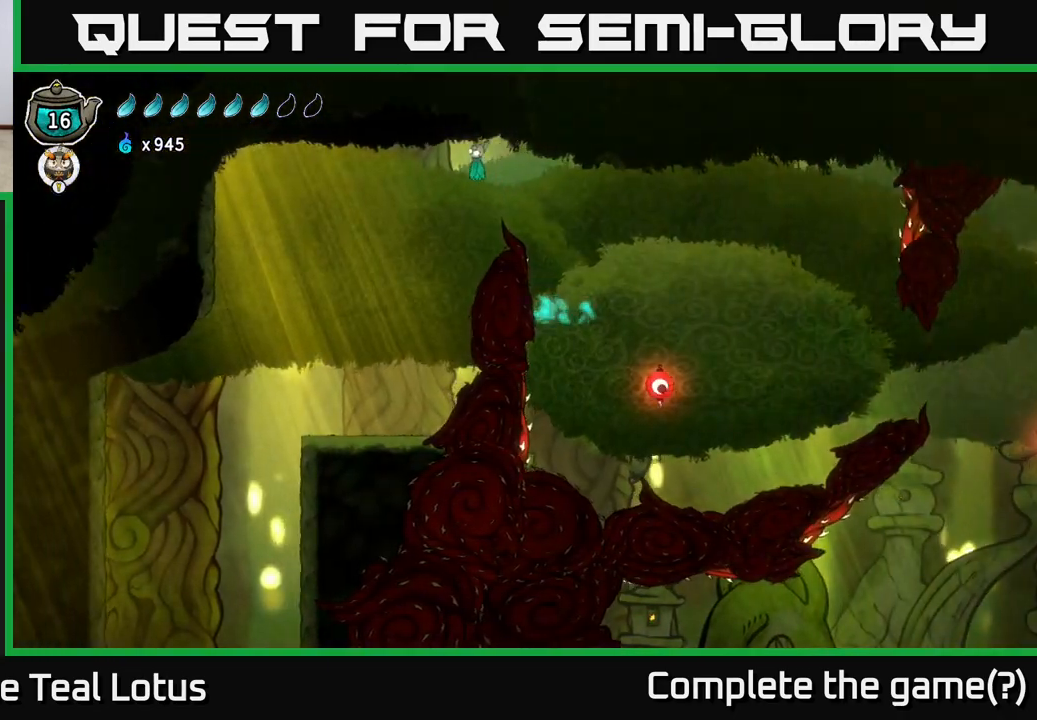
{"buttons": [], "left_stick": "up-left", "right_stick": "down", "events": [[450, "right_stick", "down"]]}
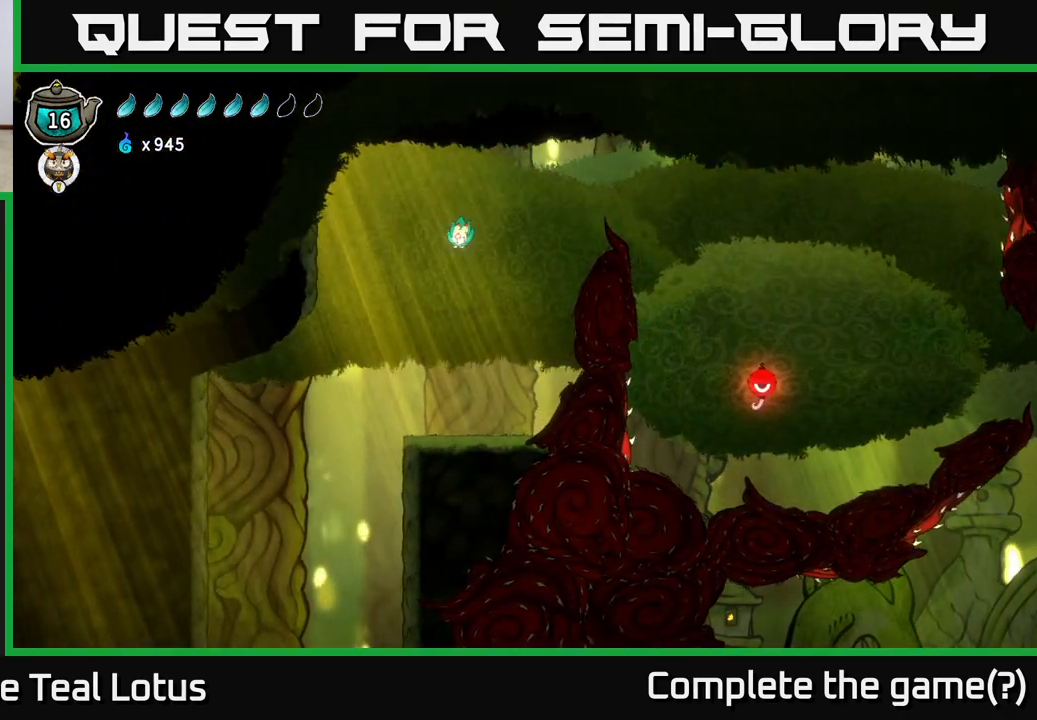
{"buttons": [], "left_stick": "up-left", "right_stick": "down", "events": []}
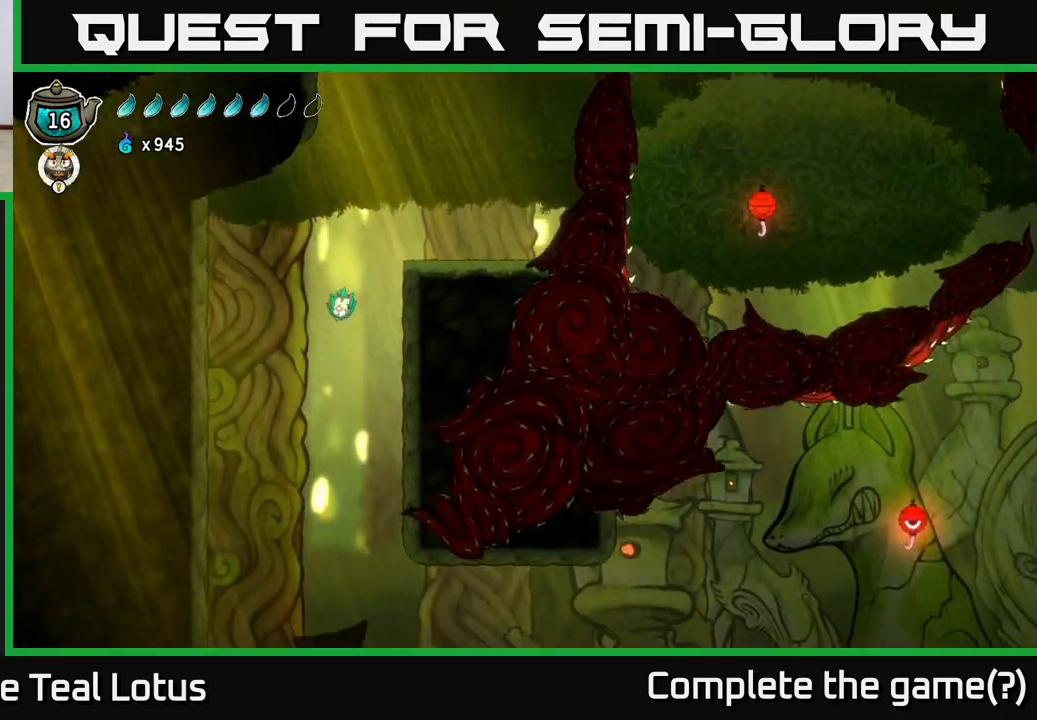
{"buttons": [], "left_stick": "center", "right_stick": "center", "events": [[50, "left_stick", "center"], [150, "right_stick", "center"]]}
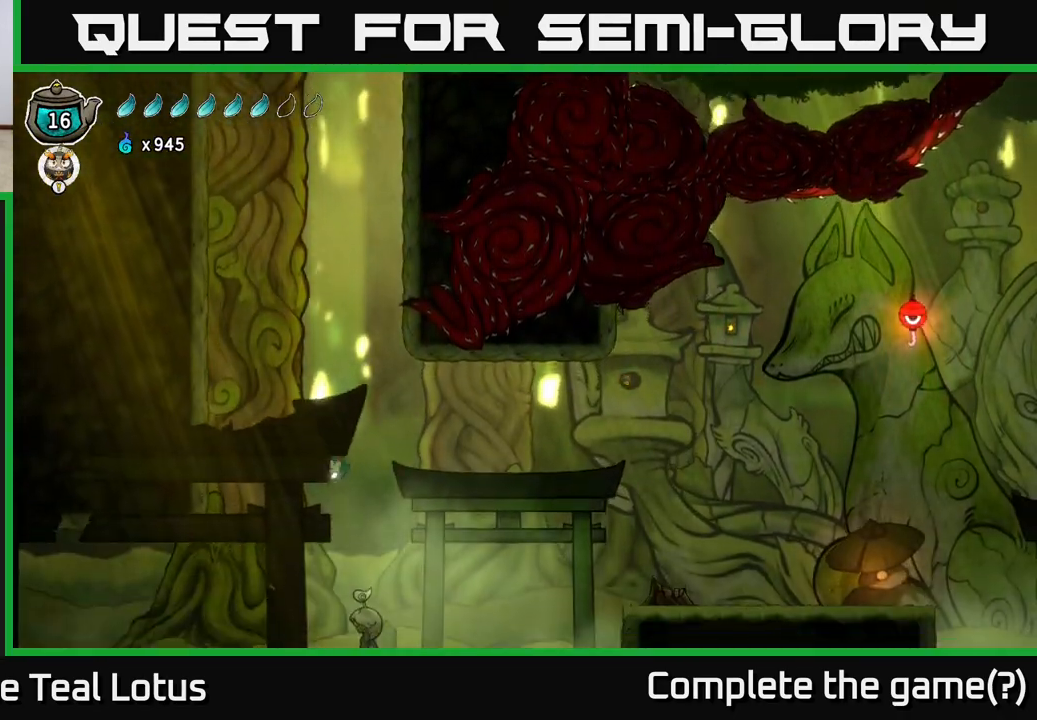
{"buttons": ["R2"], "left_stick": "left", "right_stick": "center", "events": [[67, "left_stick", "left"], [200, "R2", "down"]]}
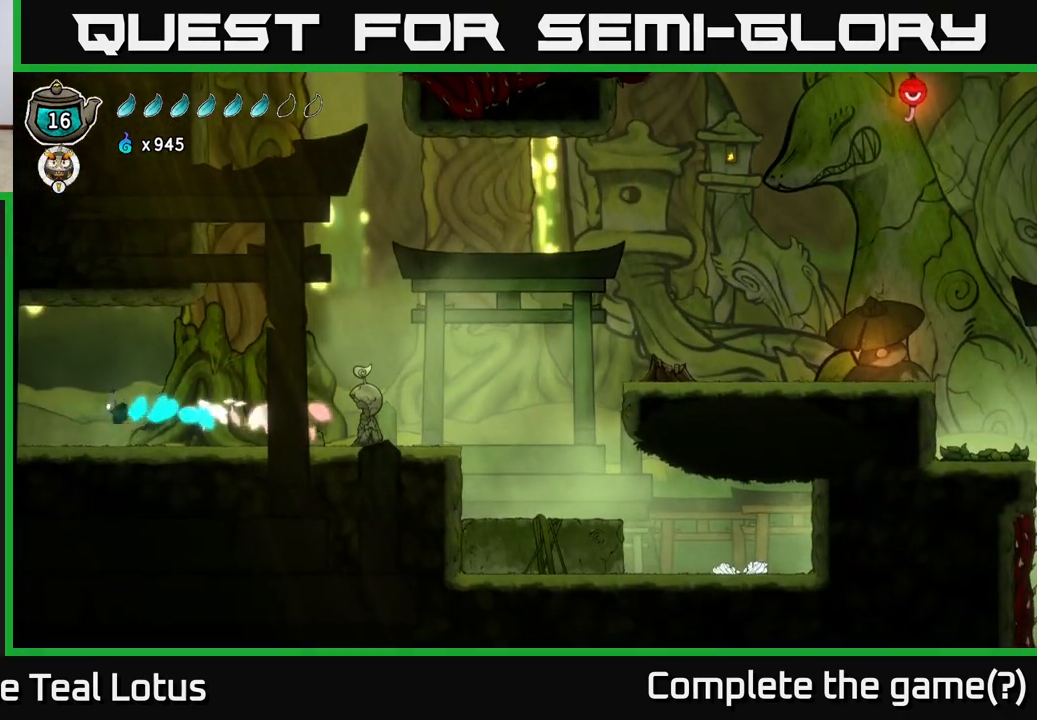
{"buttons": [], "left_stick": "left", "right_stick": "center", "events": [[100, "R2", "up"]]}
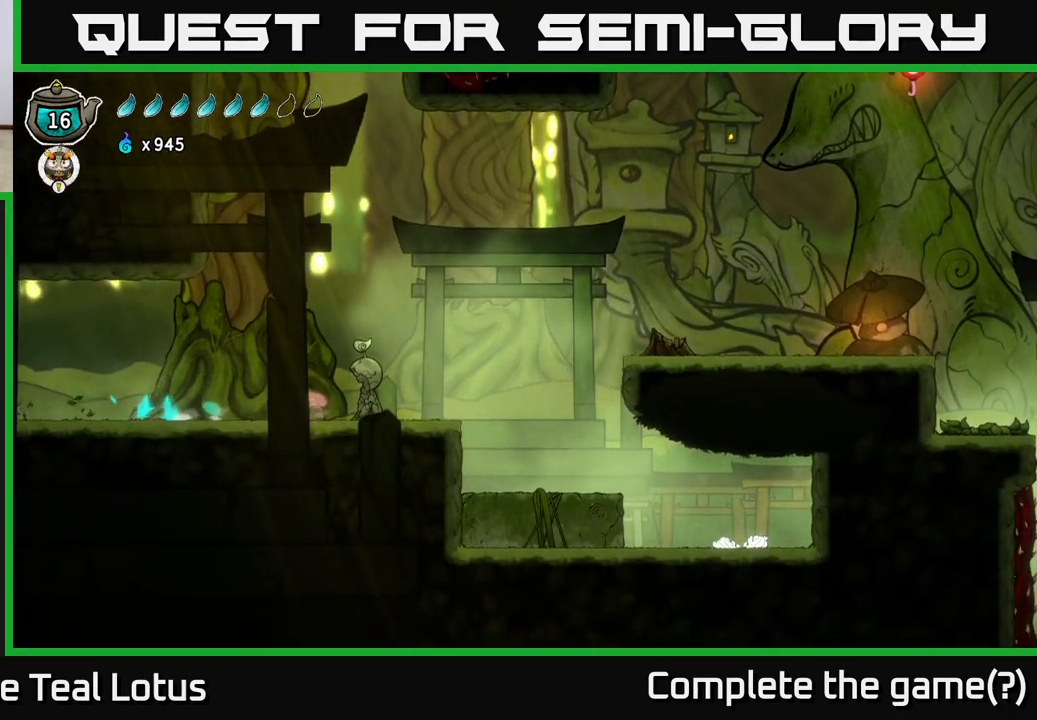
{"buttons": [], "left_stick": "left", "right_stick": "center", "events": []}
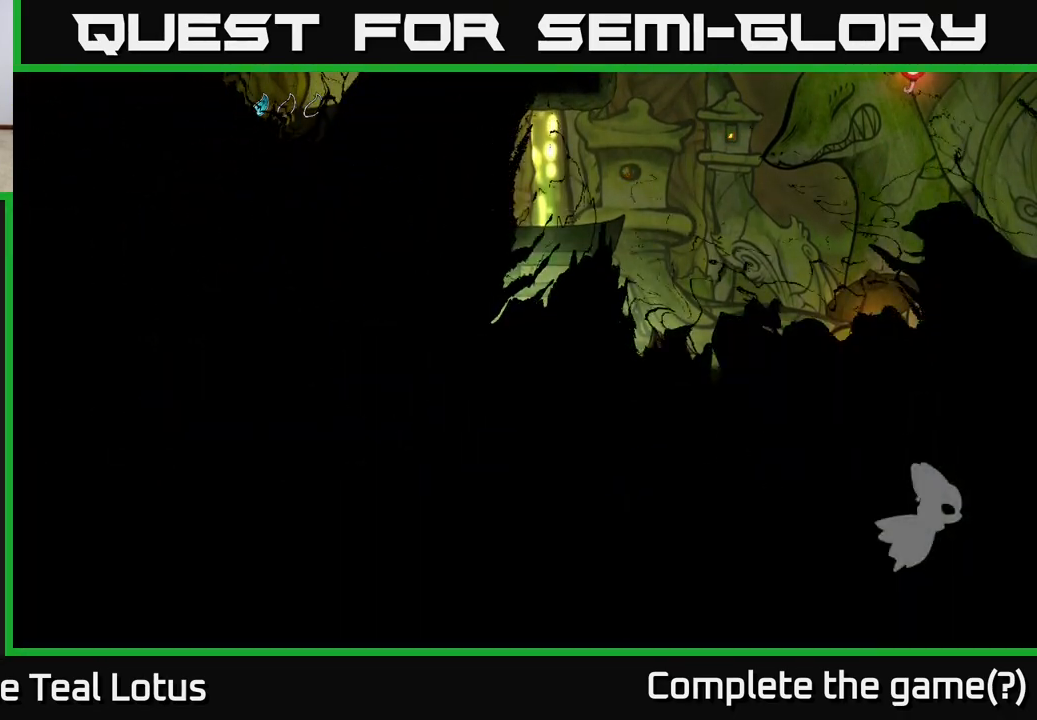
{"buttons": [], "left_stick": "left", "right_stick": "center", "events": []}
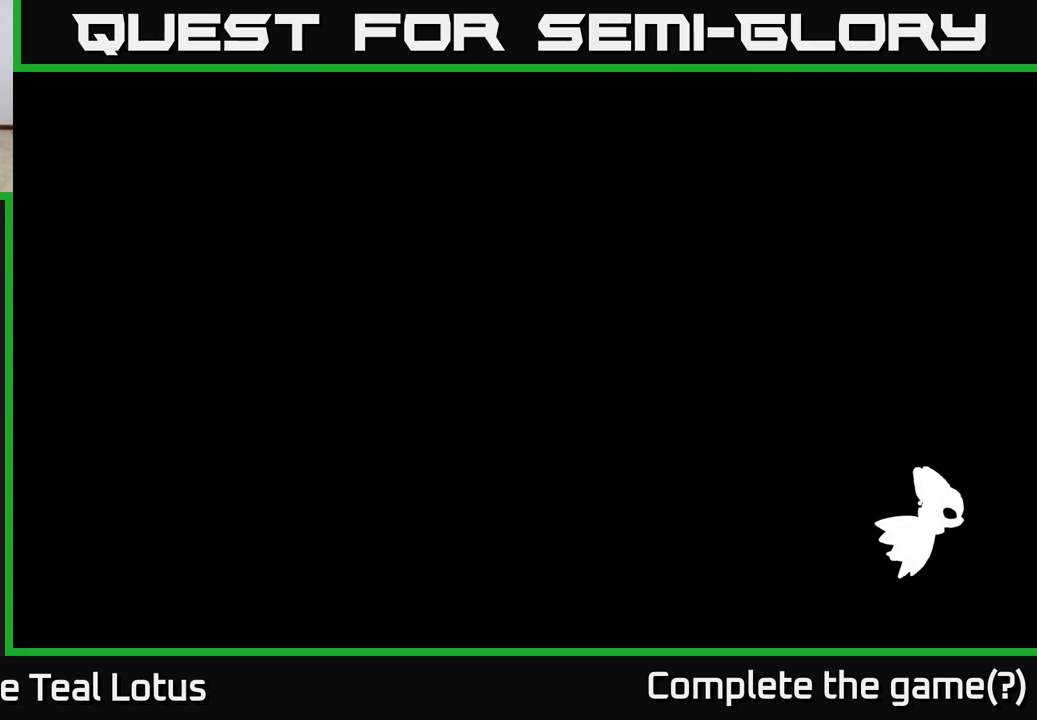
{"buttons": [], "left_stick": "left", "right_stick": "center", "events": [[33, "left_stick", "center"], [167, "left_stick", "left"]]}
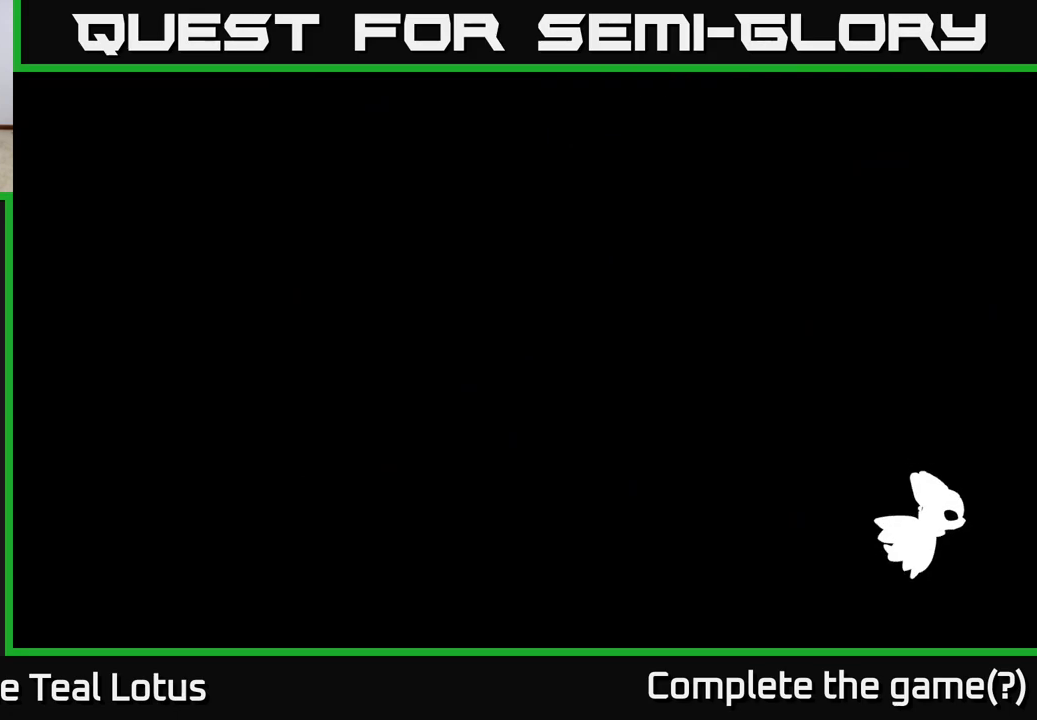
{"buttons": [], "left_stick": "center", "right_stick": "center", "events": [[333, "left_stick", "center"]]}
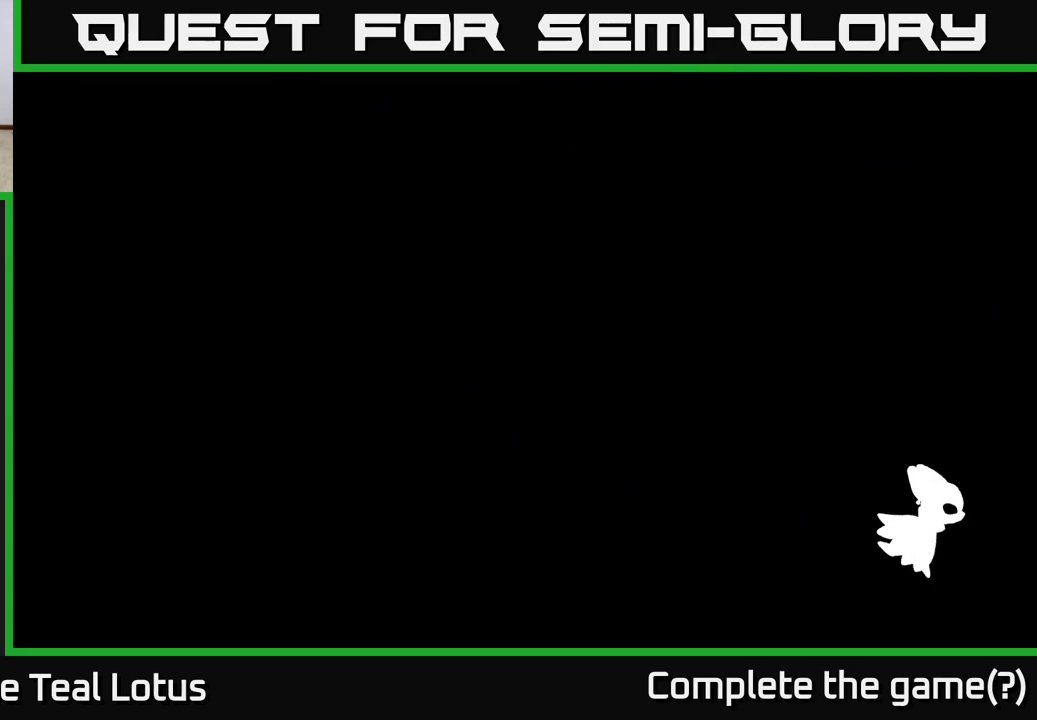
{"buttons": [], "left_stick": "center", "right_stick": "center", "events": [[167, "left_stick", "left"], [483, "left_stick", "center"]]}
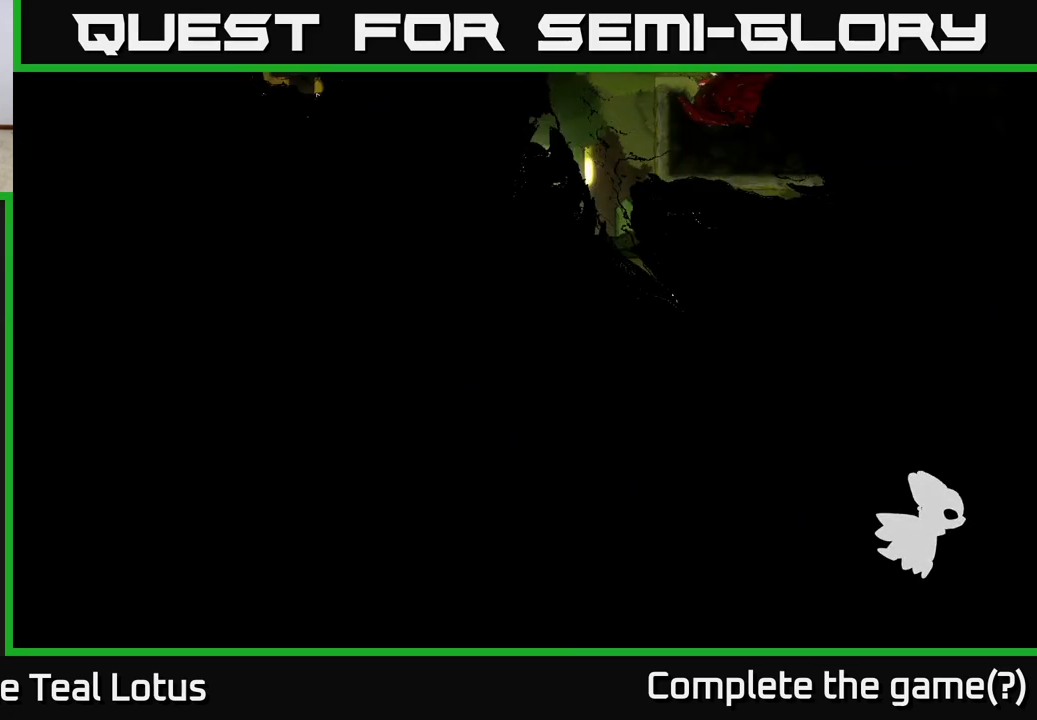
{"buttons": [], "left_stick": "left", "right_stick": "center", "events": [[183, "left_stick", "left"]]}
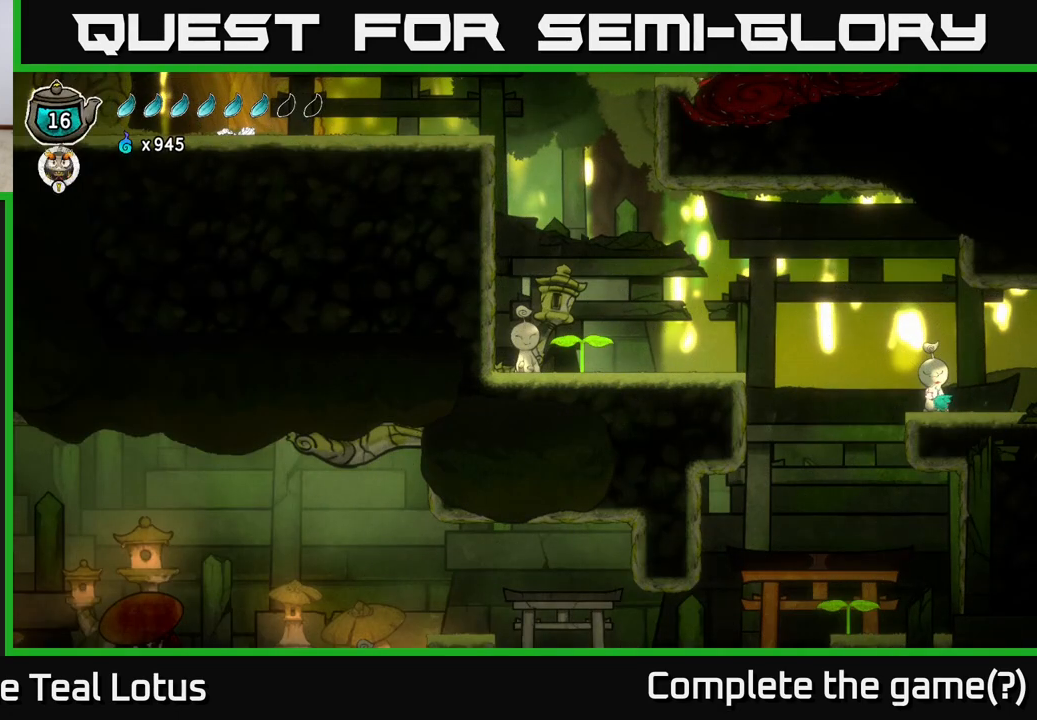
{"buttons": ["R2"], "left_stick": "left", "right_stick": "center", "events": [[133, "A", "down"], [483, "A", "up"], [483, "R2", "down"]]}
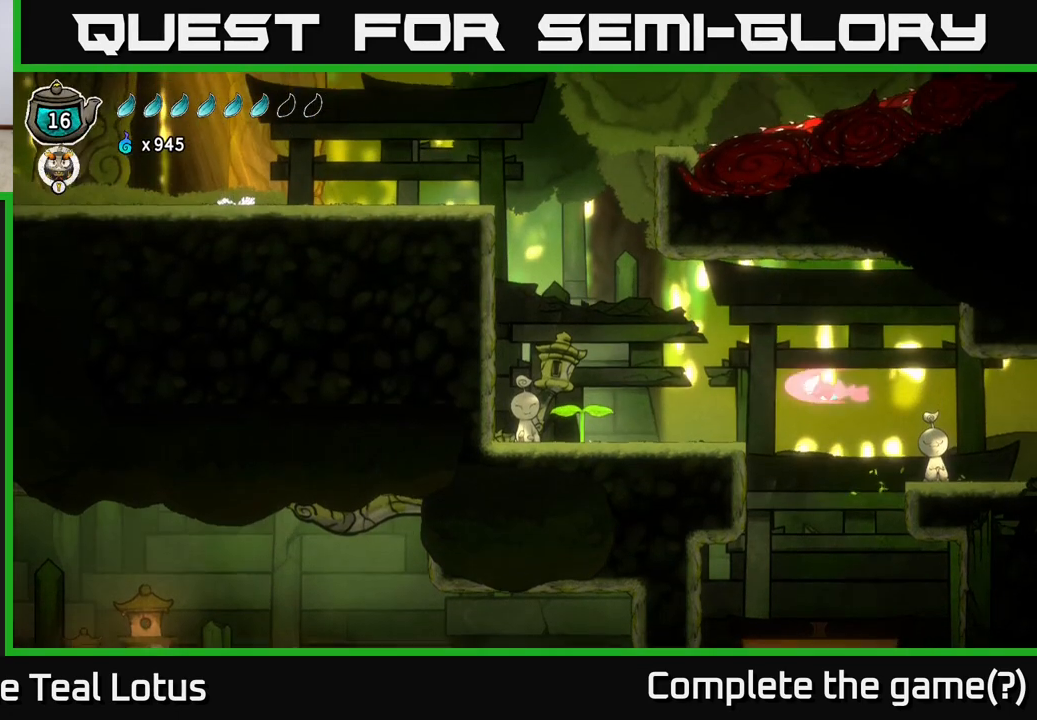
{"buttons": [], "left_stick": "left", "right_stick": "center", "events": [[400, "R2", "up"]]}
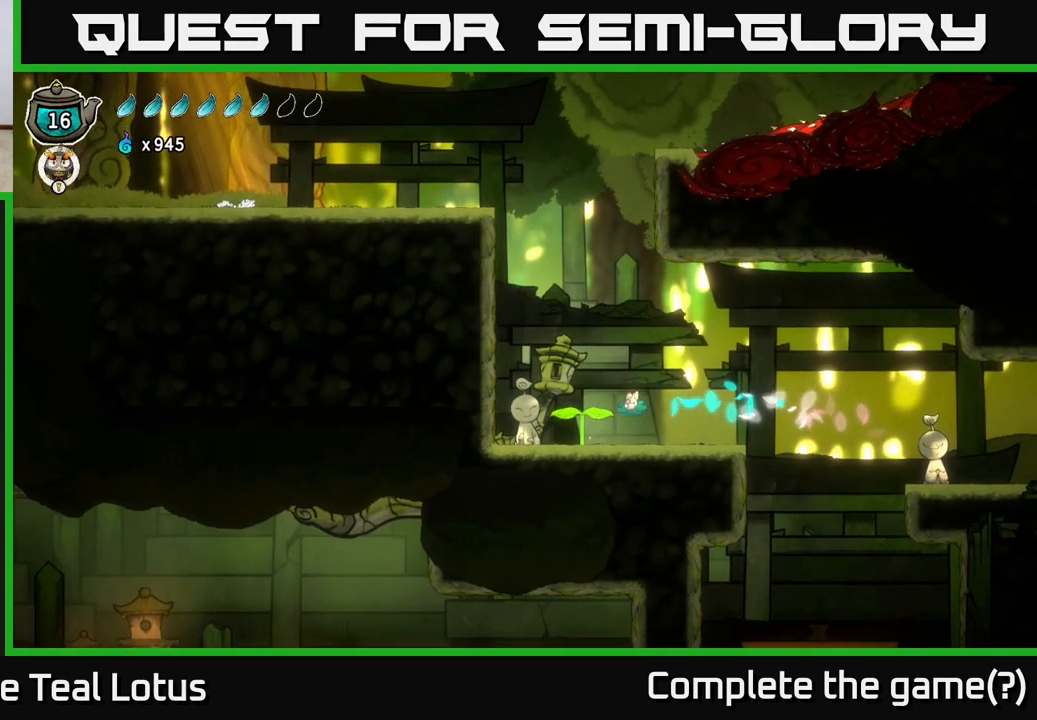
{"buttons": [], "left_stick": "left", "right_stick": "center", "events": [[100, "X", "down"], [267, "X", "up"]]}
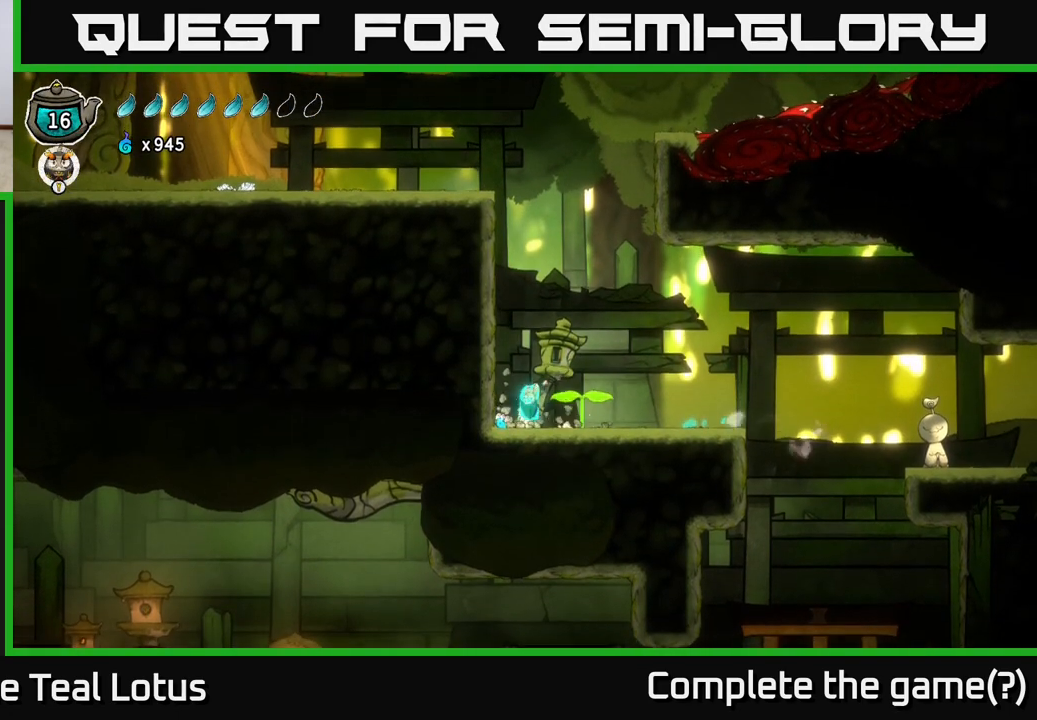
{"buttons": [], "left_stick": "right", "right_stick": "down", "events": [[167, "left_stick", "right"], [250, "right_stick", "down"]]}
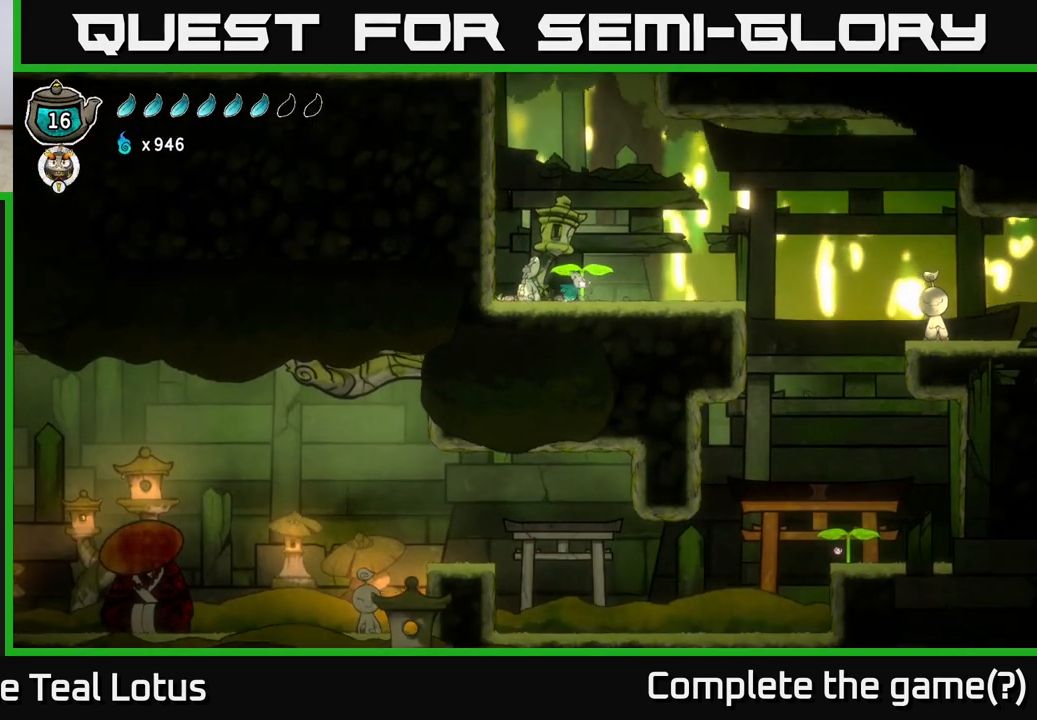
{"buttons": [], "left_stick": "right", "right_stick": "down", "events": []}